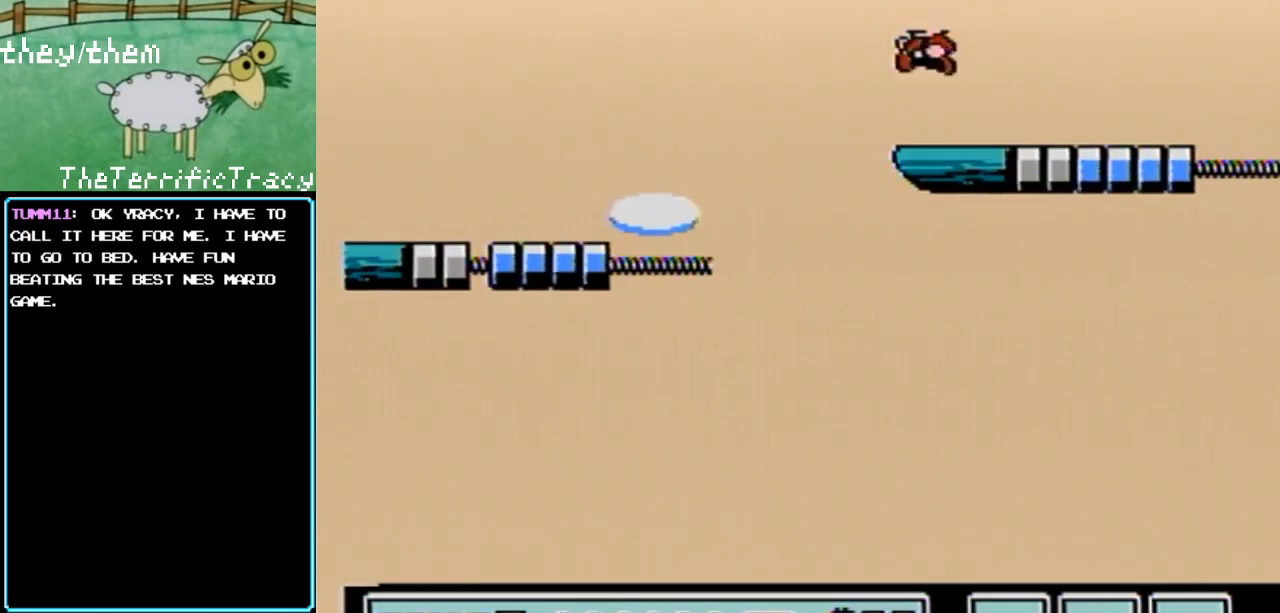
Gameplay with a controller (Nintendo layout); each line is a JSON object with the inputs held at the frame after it. "events" lists button and stick changes between this image and that frame as [ms after this image, input, new state], when the widget could be followed in between. Not read: L3 R3.
{"buttons": ["B"], "events": [[250, "DPAD_LEFT", "up"], [383, "DPAD_RIGHT", "down"], [467, "DPAD_RIGHT", "up"]]}
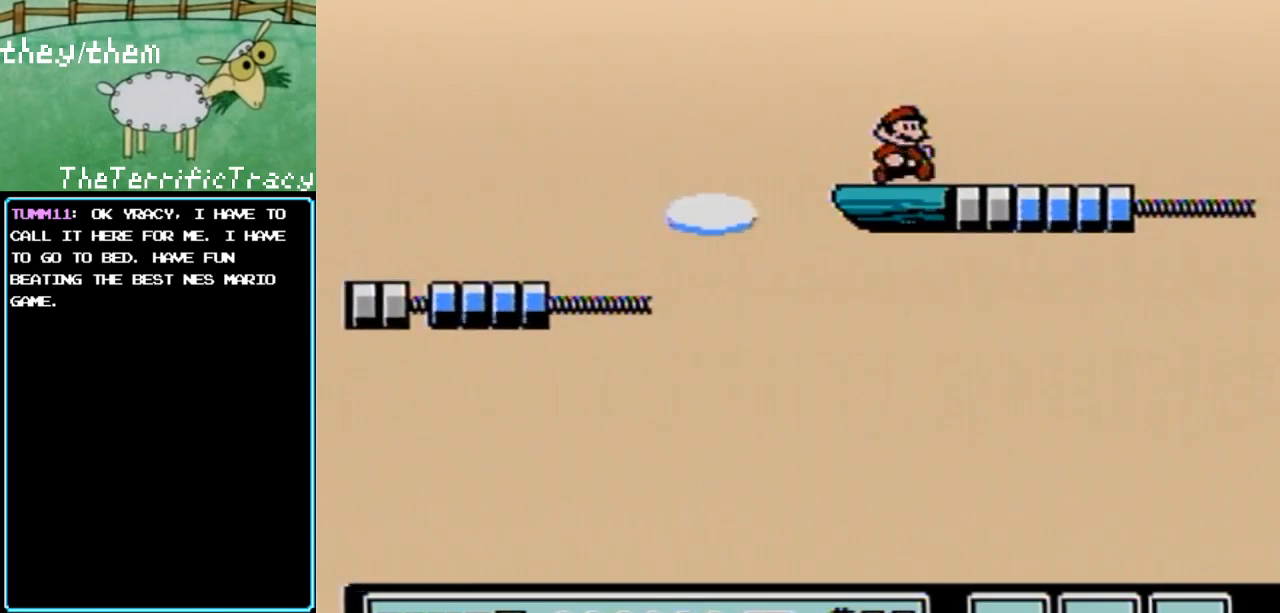
{"buttons": ["B"], "events": []}
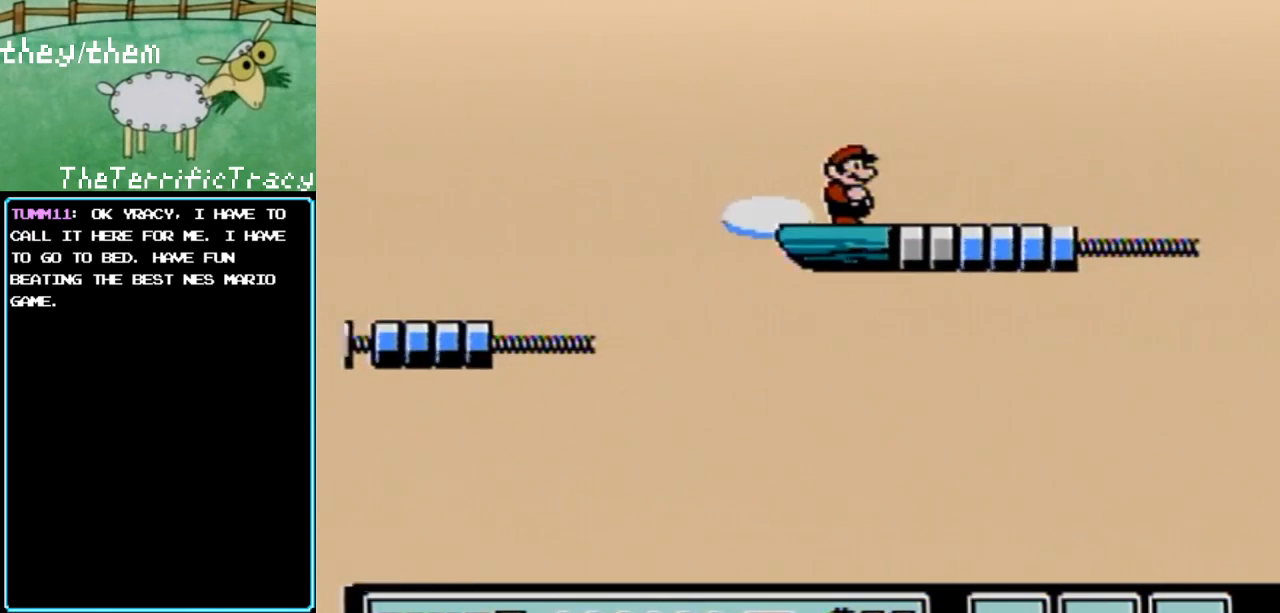
{"buttons": ["B"], "events": []}
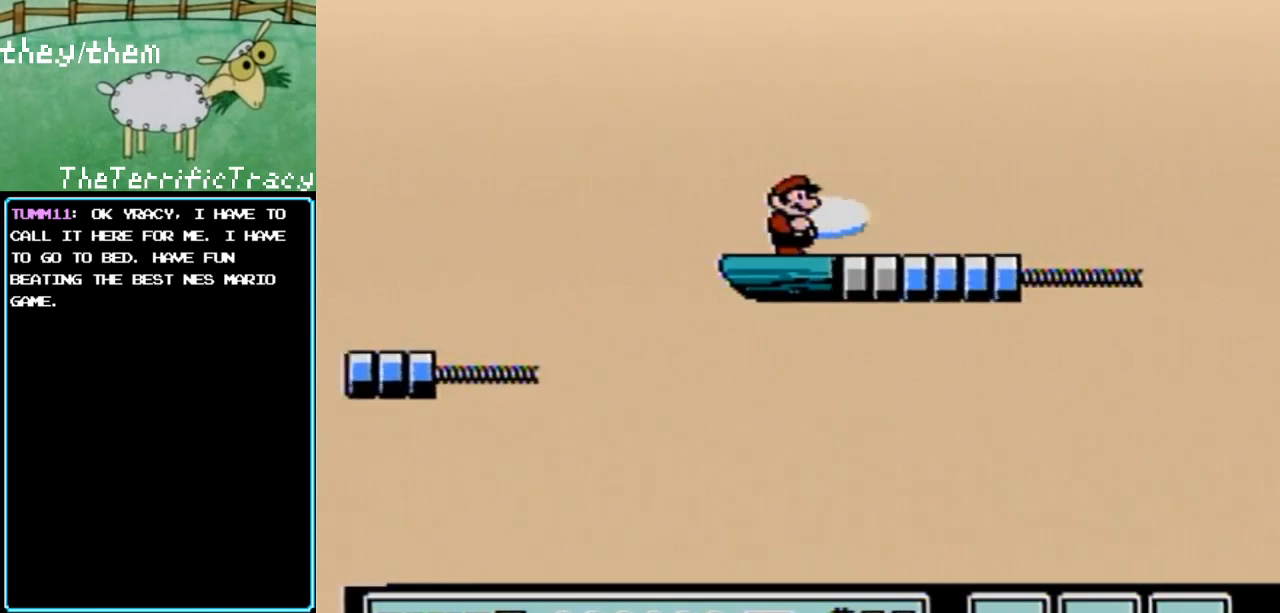
{"buttons": ["B"], "events": []}
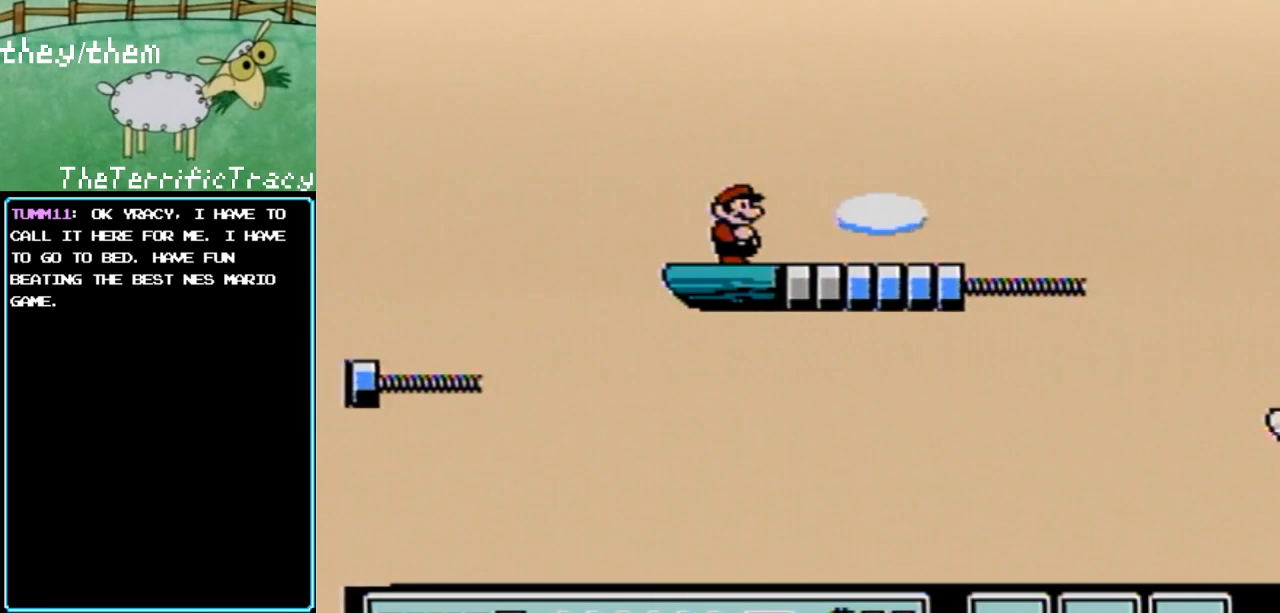
{"buttons": ["B"], "events": []}
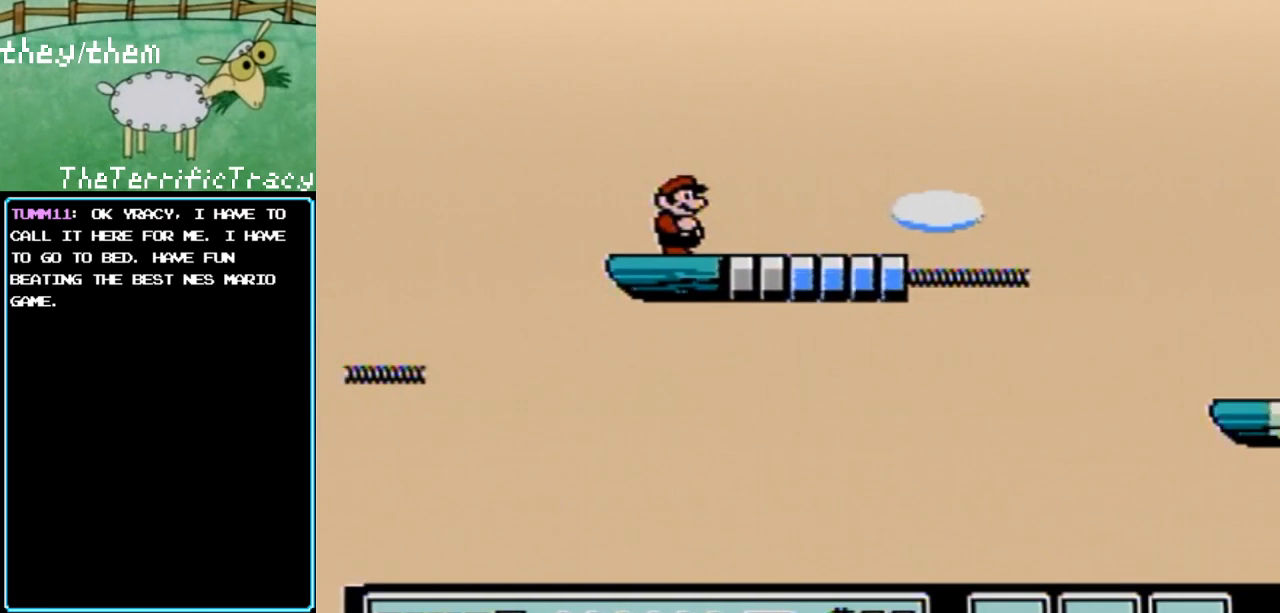
{"buttons": ["B"], "events": []}
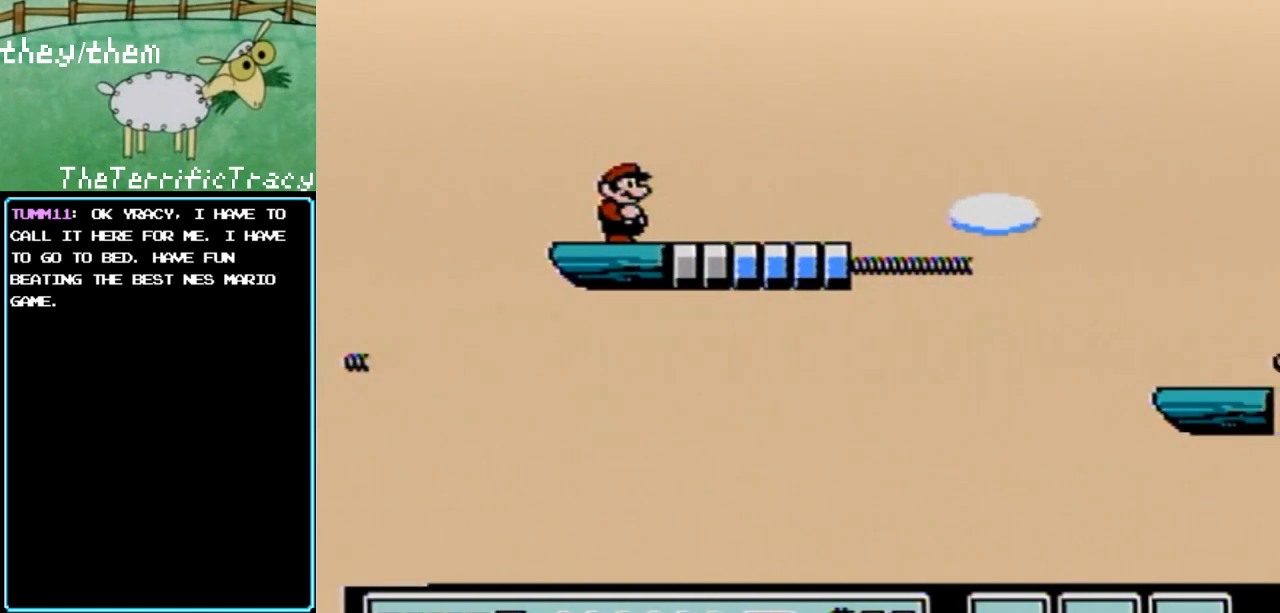
{"buttons": ["B"], "events": []}
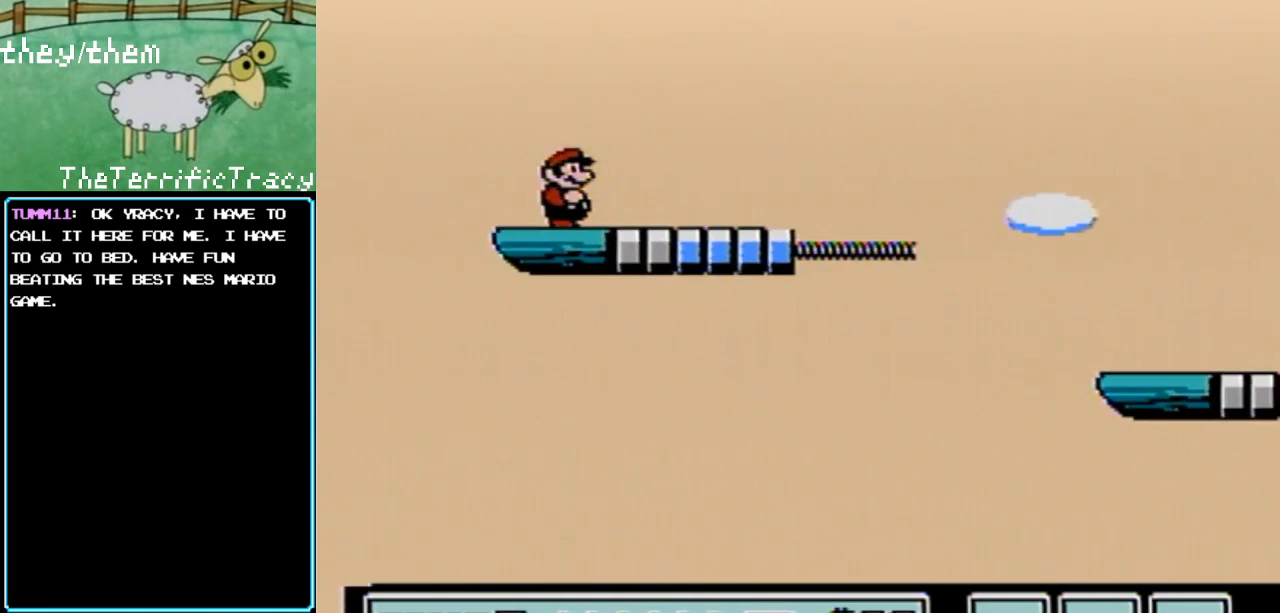
{"buttons": ["B"], "events": []}
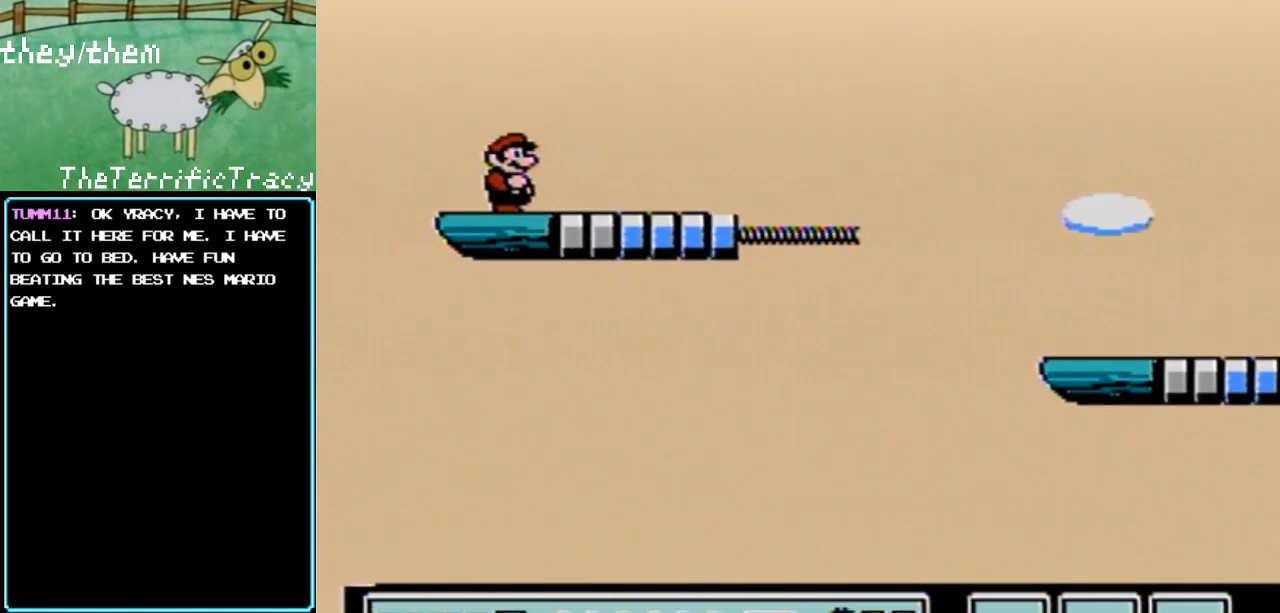
{"buttons": ["B"], "events": []}
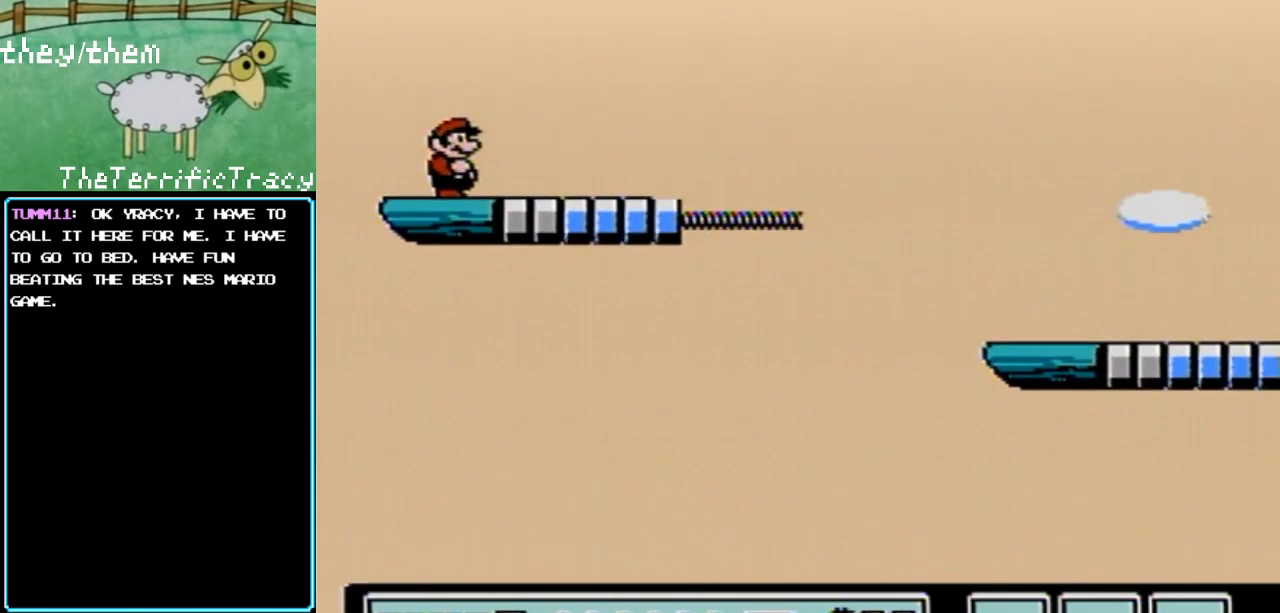
{"buttons": ["B", "DPAD_RIGHT"], "events": [[133, "DPAD_RIGHT", "down"]]}
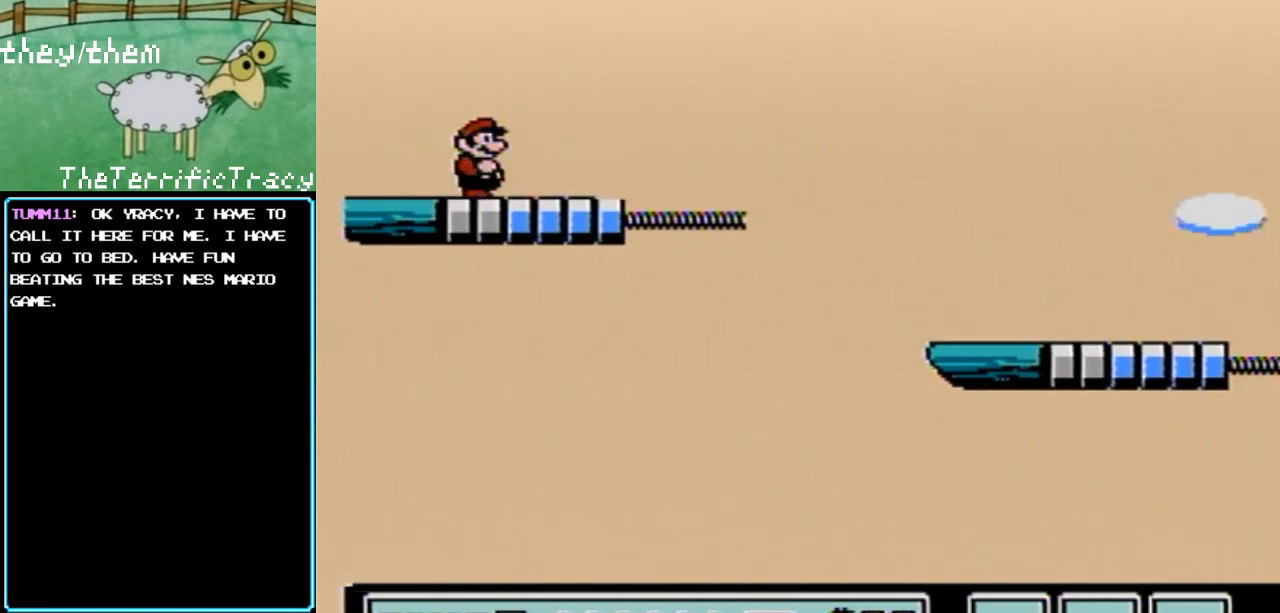
{"buttons": ["B", "DPAD_RIGHT"], "events": [[183, "A", "down"], [433, "A", "up"]]}
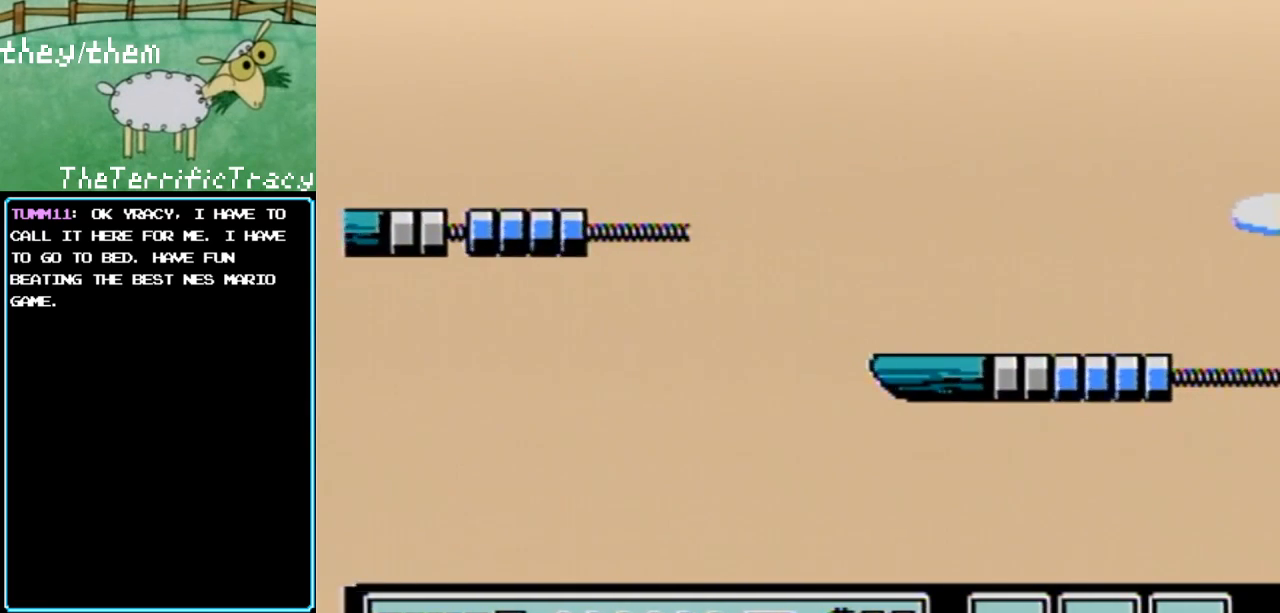
{"buttons": ["B"], "events": [[133, "DPAD_RIGHT", "up"], [283, "DPAD_LEFT", "down"], [500, "DPAD_LEFT", "up"]]}
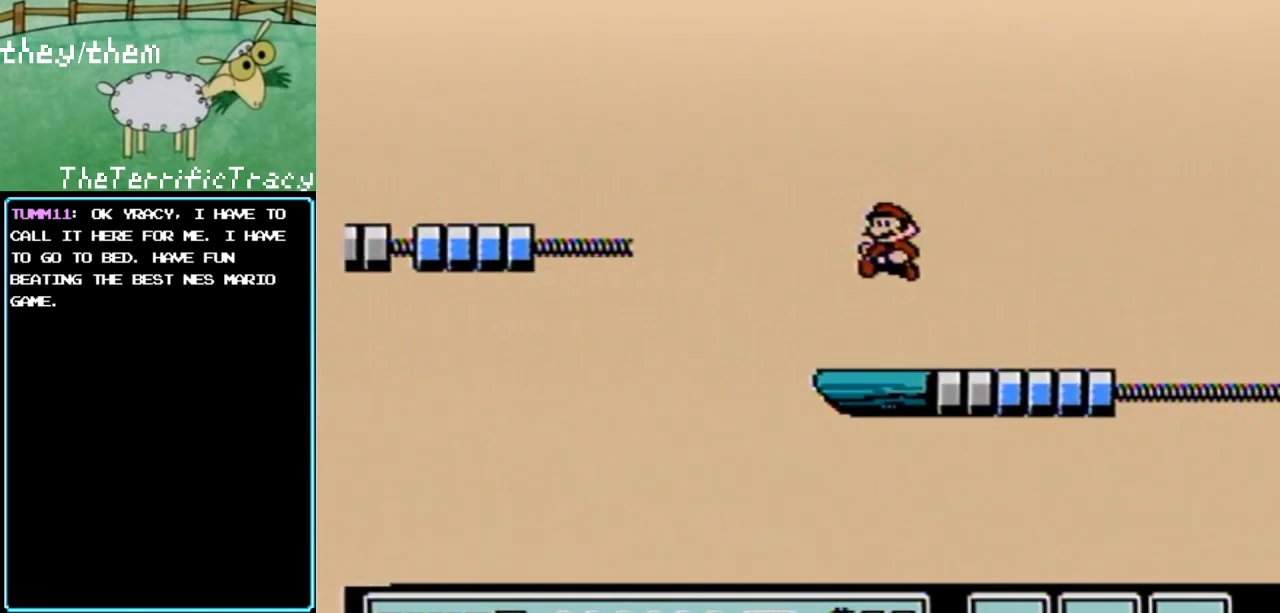
{"buttons": ["B"], "events": []}
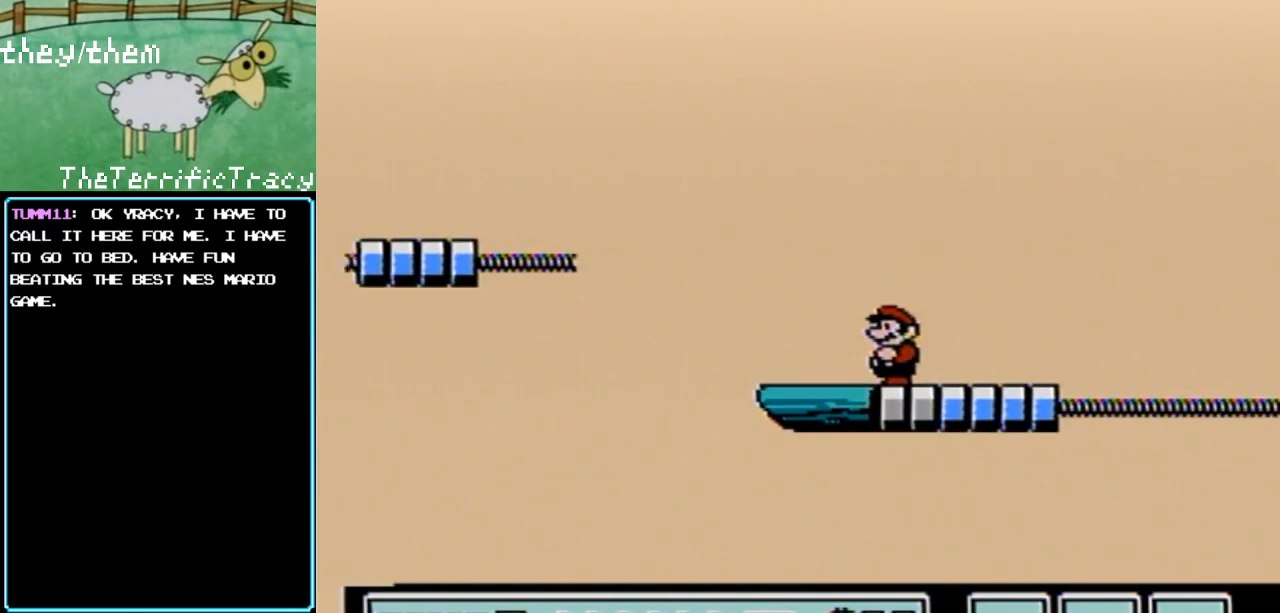
{"buttons": ["B"], "events": [[67, "DPAD_LEFT", "down"], [217, "DPAD_LEFT", "up"]]}
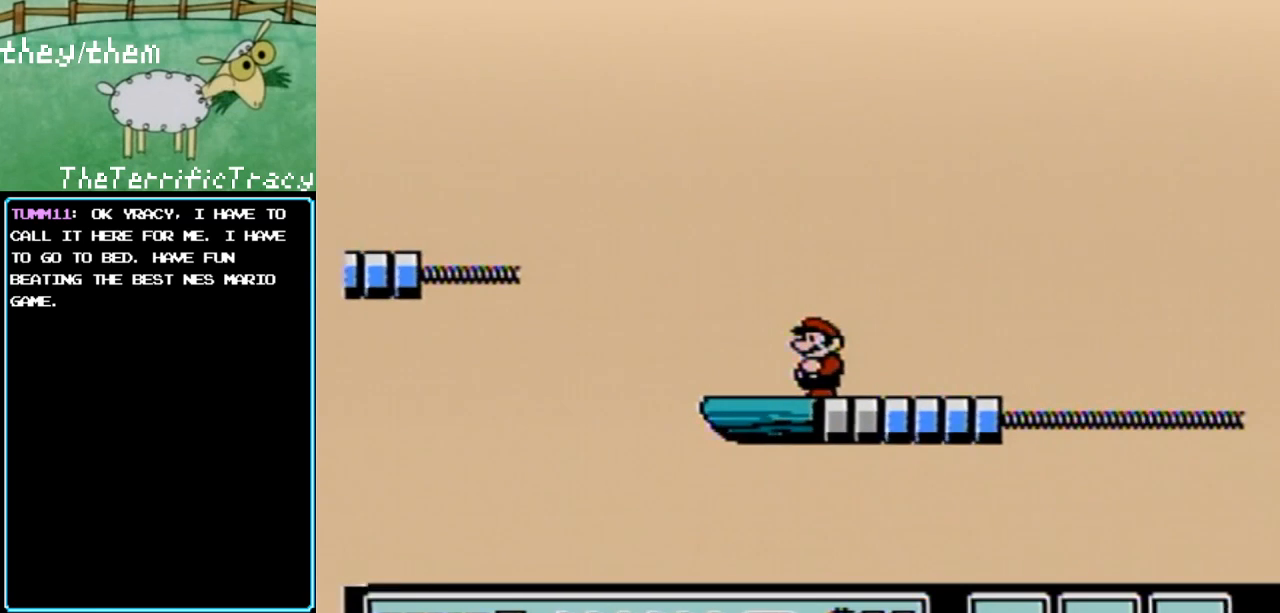
{"buttons": ["B", "DPAD_LEFT"], "events": [[383, "DPAD_LEFT", "down"]]}
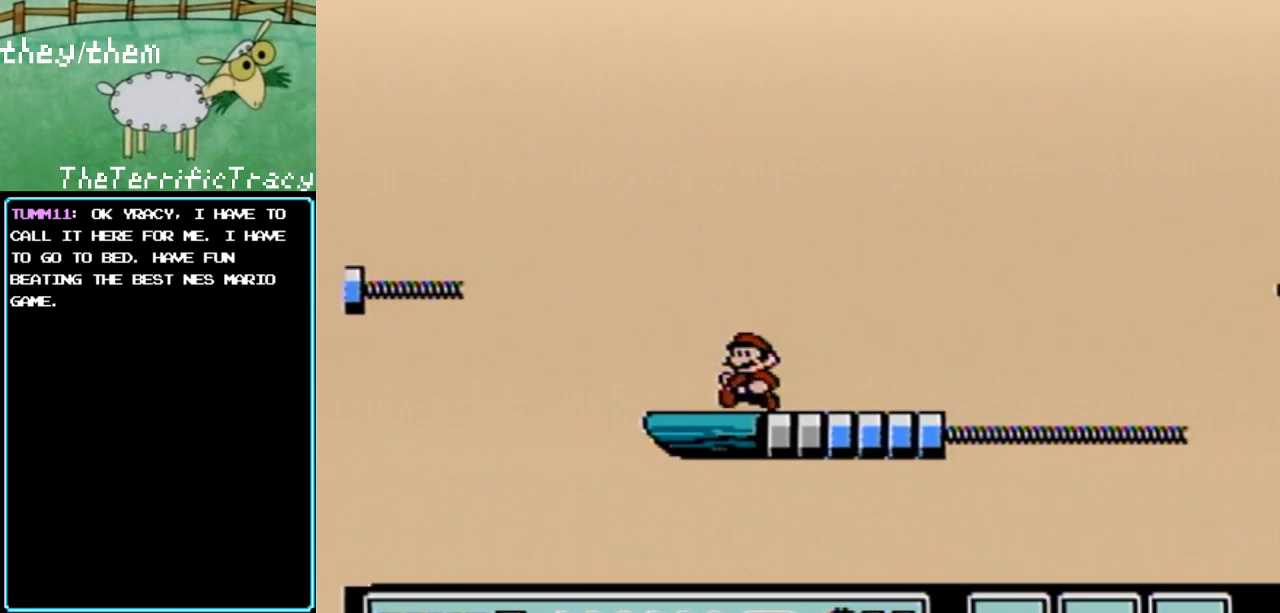
{"buttons": ["B"], "events": [[100, "DPAD_LEFT", "up"]]}
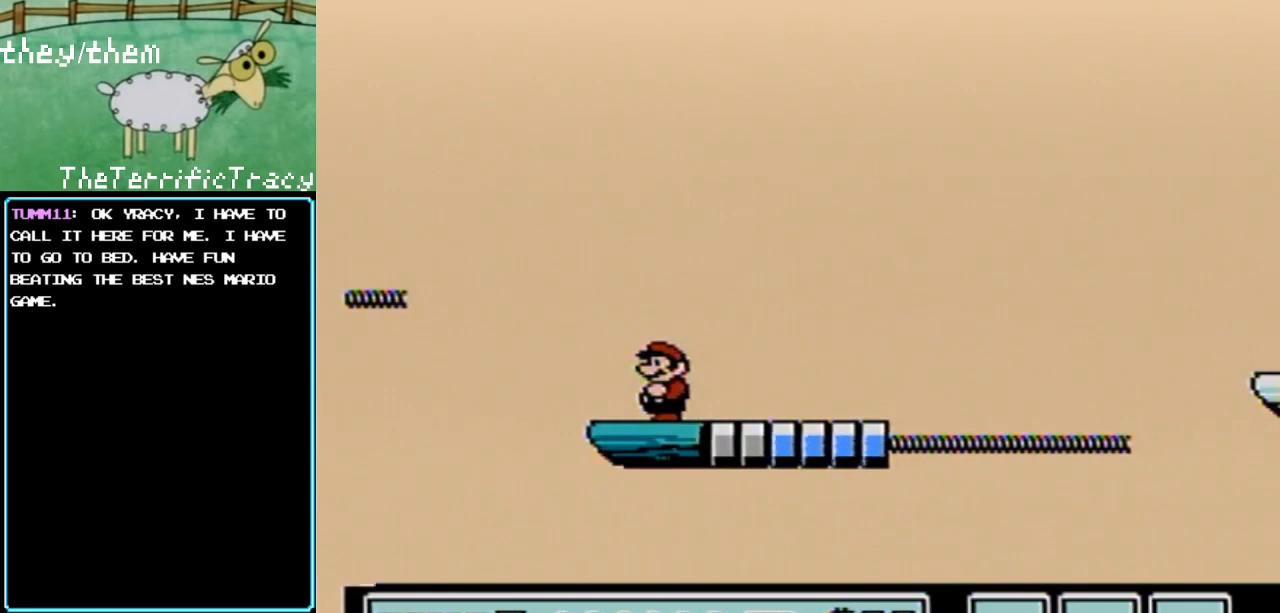
{"buttons": ["B"], "events": []}
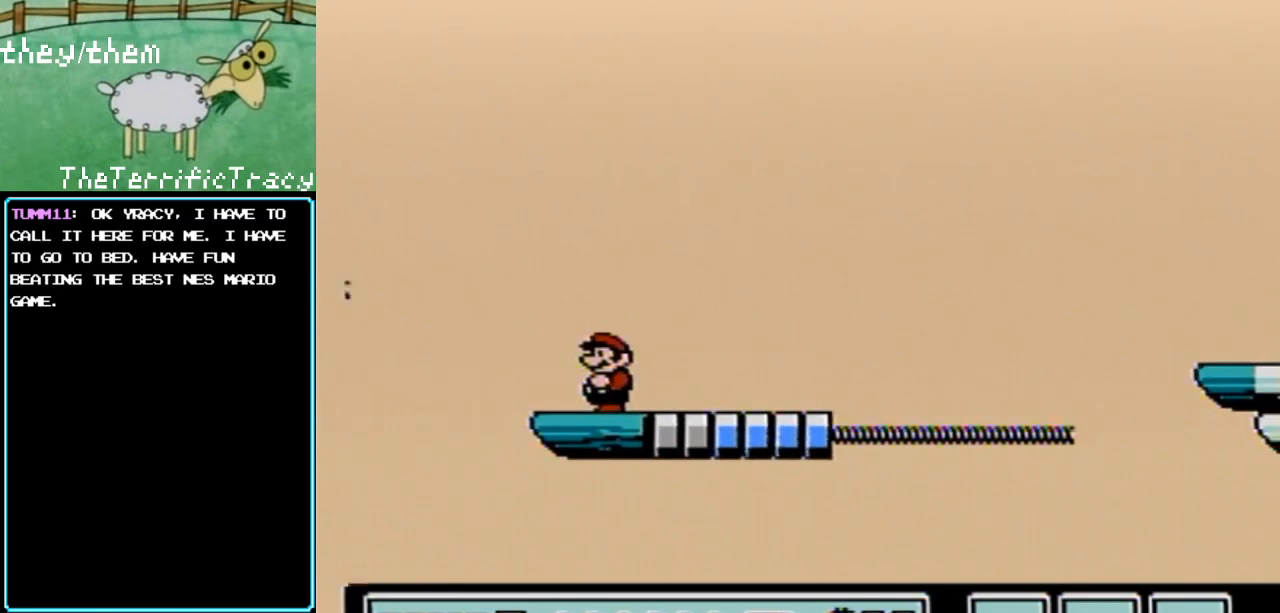
{"buttons": ["B"], "events": [[183, "DPAD_LEFT", "down"], [317, "DPAD_LEFT", "up"]]}
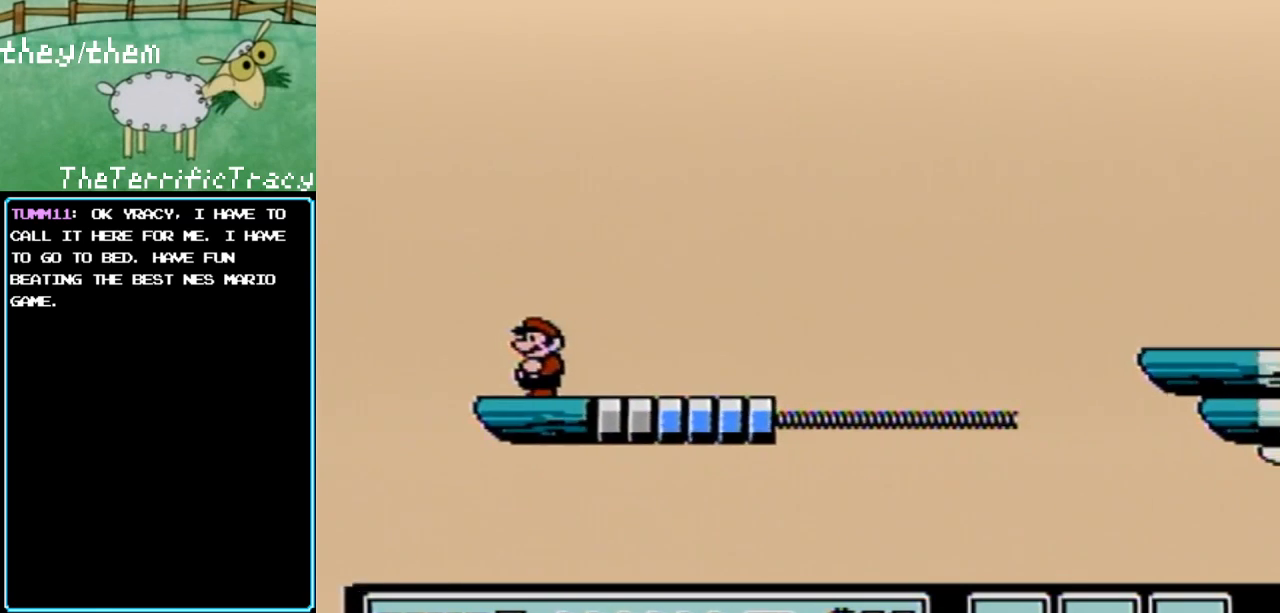
{"buttons": ["B"], "events": []}
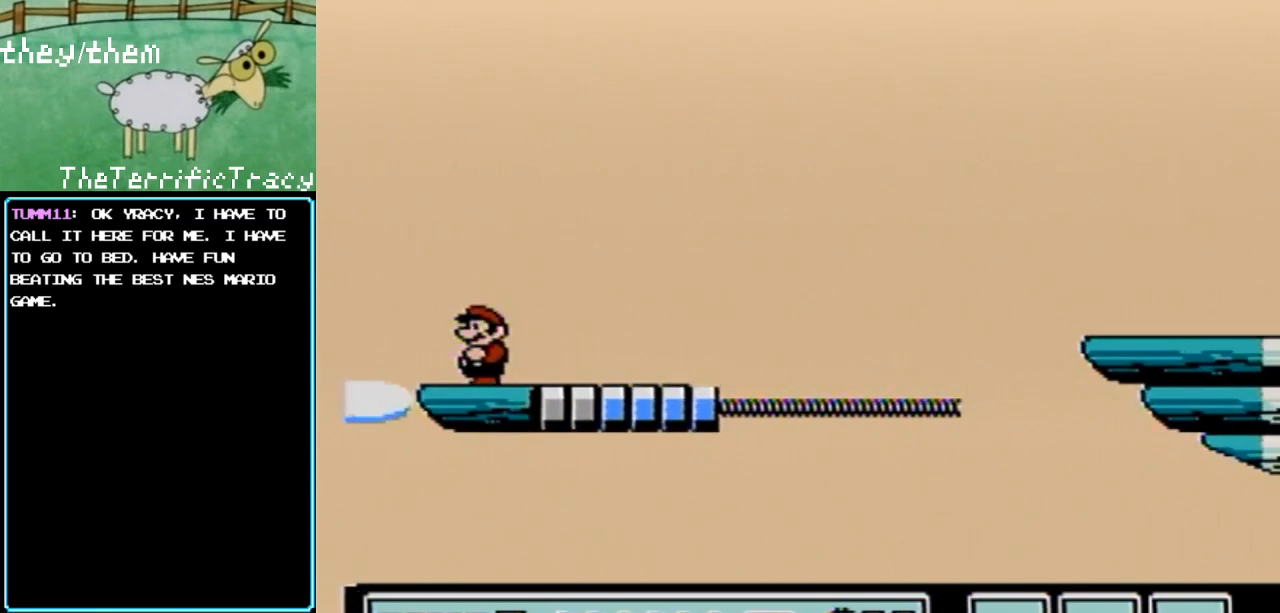
{"buttons": ["B", "DPAD_RIGHT"], "events": [[100, "DPAD_RIGHT", "down"]]}
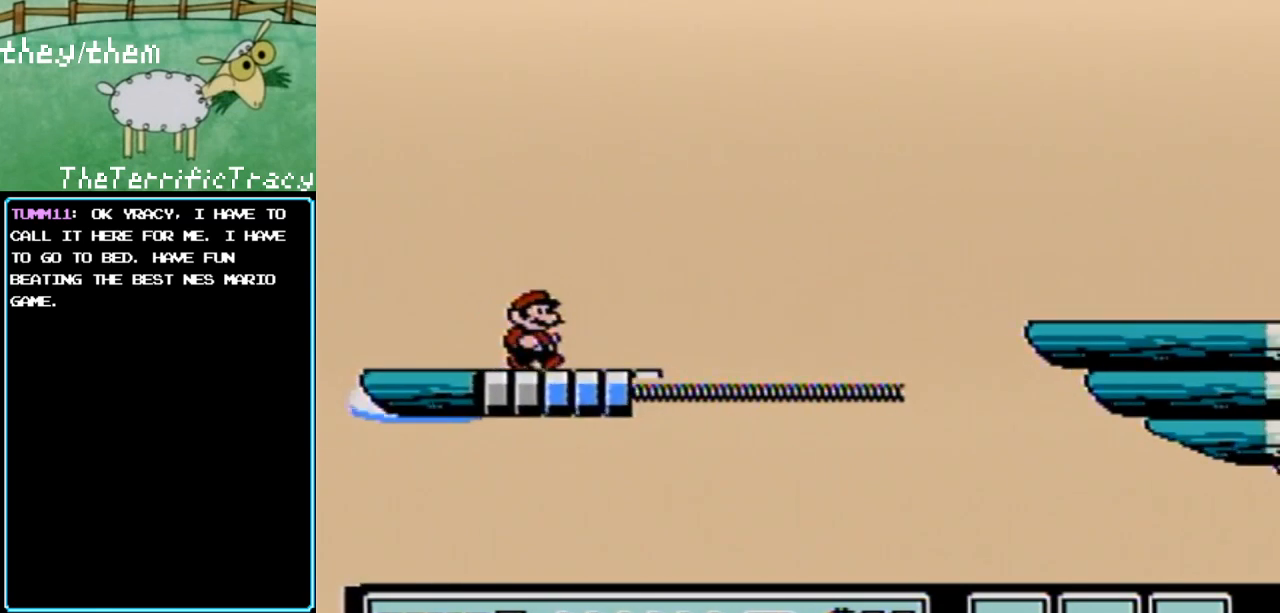
{"buttons": ["A", "B", "DPAD_RIGHT"], "events": [[150, "A", "down"]]}
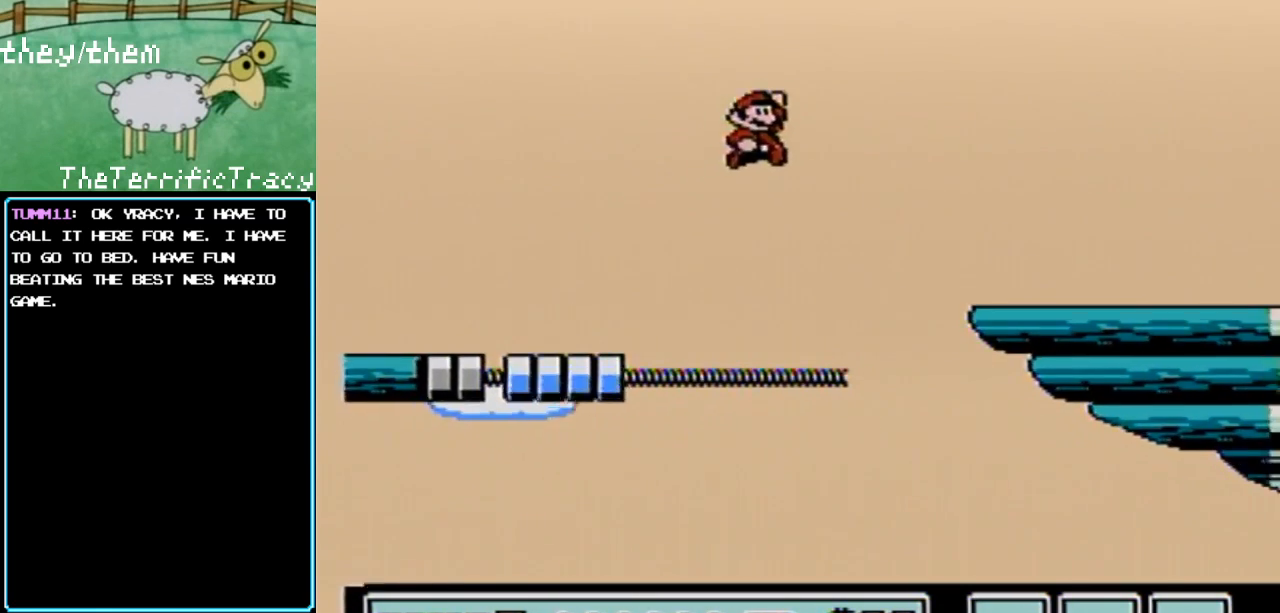
{"buttons": ["B", "DPAD_LEFT"], "events": [[133, "A", "up"], [150, "DPAD_RIGHT", "up"], [383, "DPAD_LEFT", "down"]]}
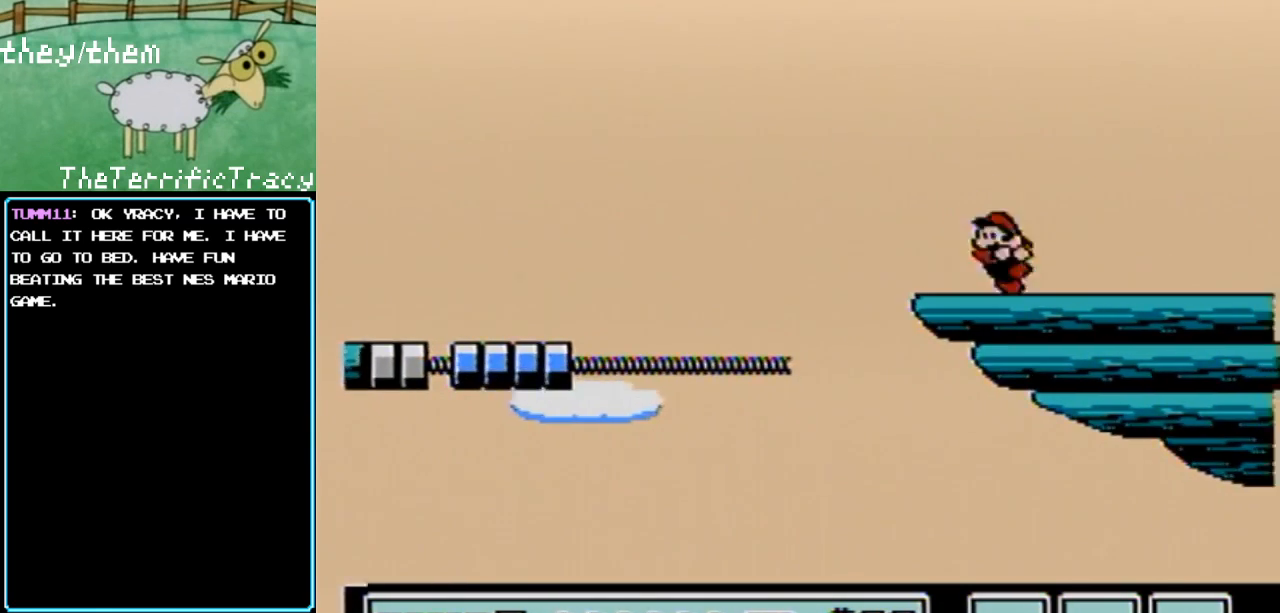
{"buttons": ["B"], "events": [[33, "DPAD_LEFT", "up"]]}
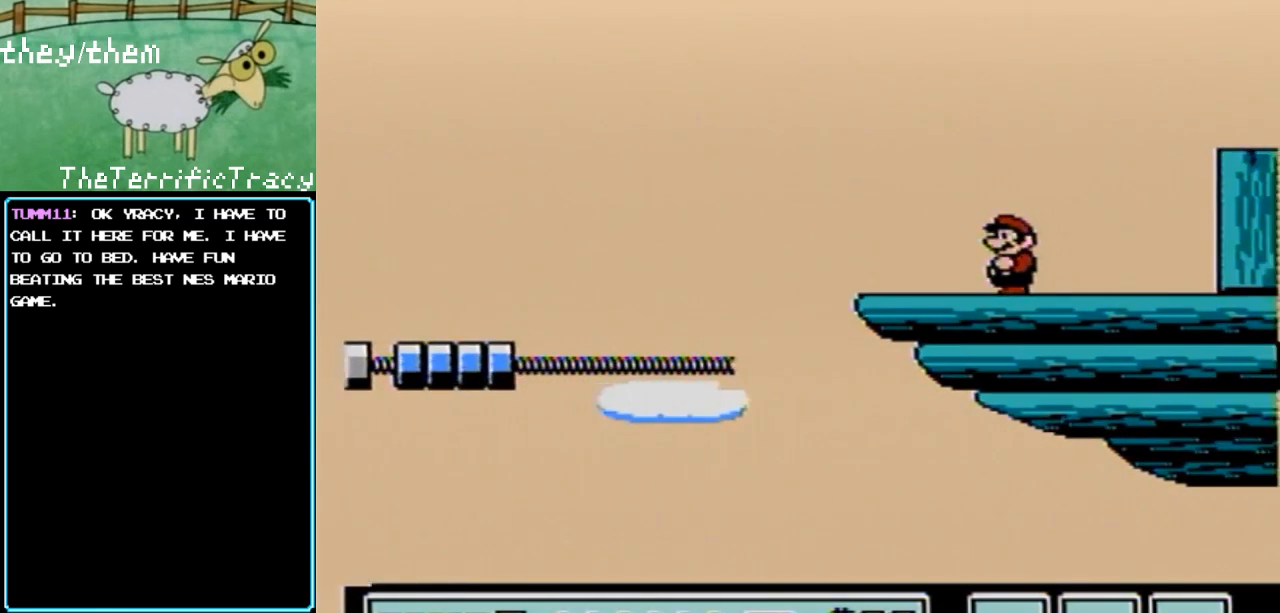
{"buttons": ["A", "B", "DPAD_RIGHT"], "events": [[133, "DPAD_RIGHT", "down"], [383, "A", "down"], [400, "DPAD_RIGHT", "up"], [433, "DPAD_RIGHT", "down"]]}
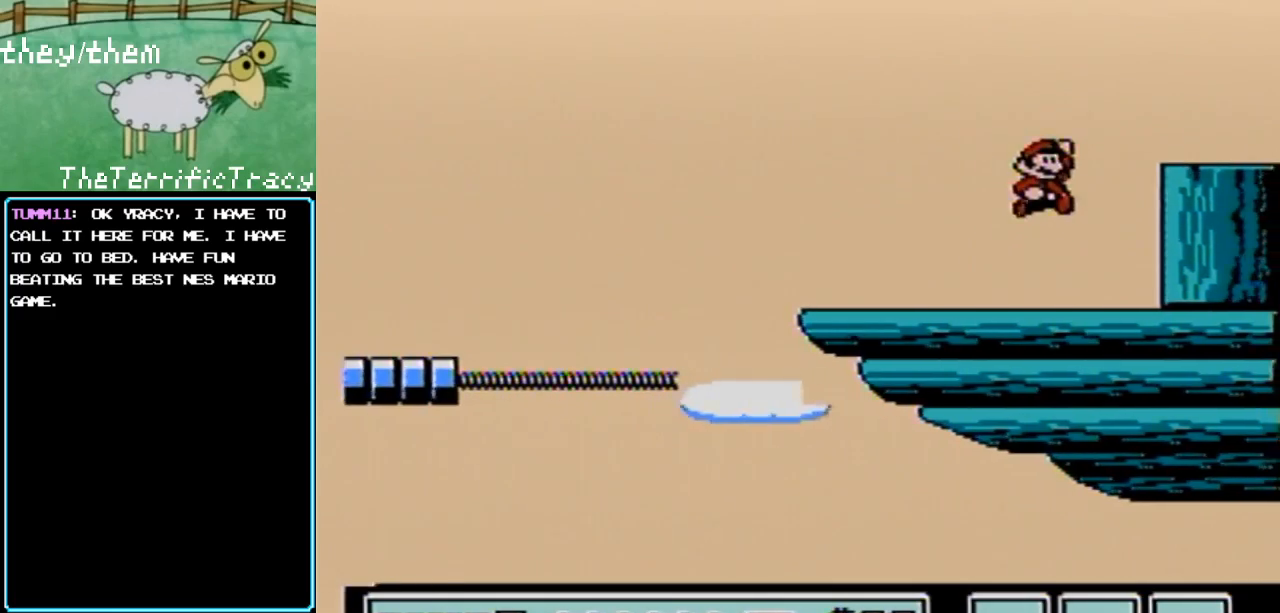
{"buttons": ["B"], "events": [[133, "DPAD_RIGHT", "up"], [183, "A", "up"], [217, "DPAD_LEFT", "down"], [317, "DPAD_LEFT", "up"]]}
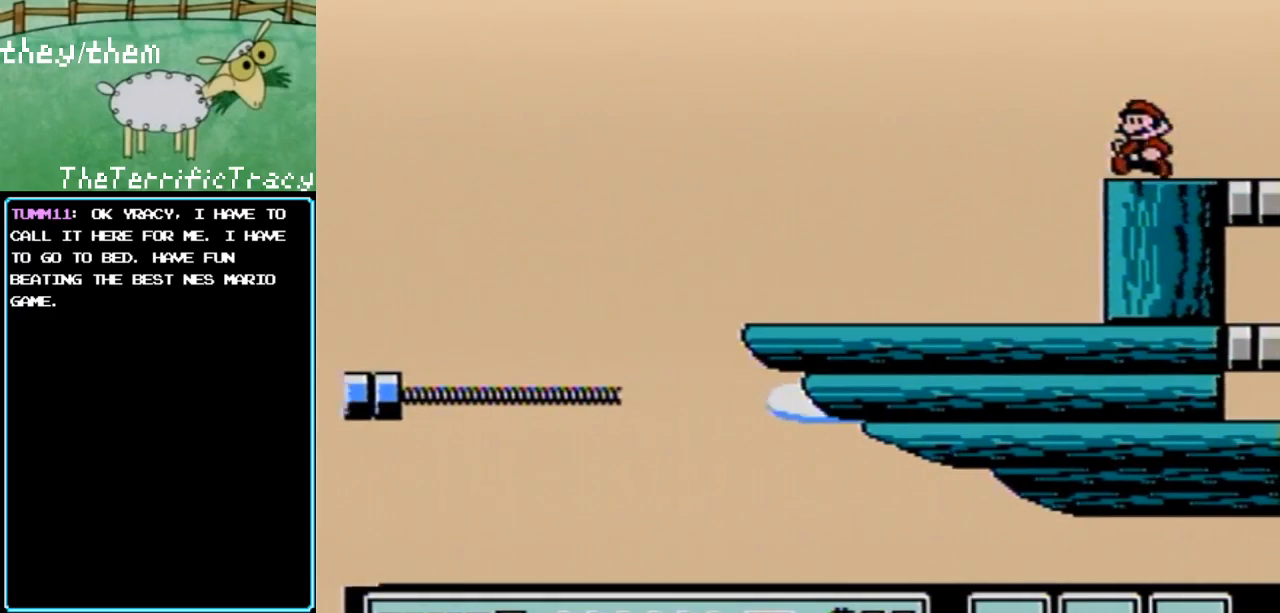
{"buttons": ["B"], "events": []}
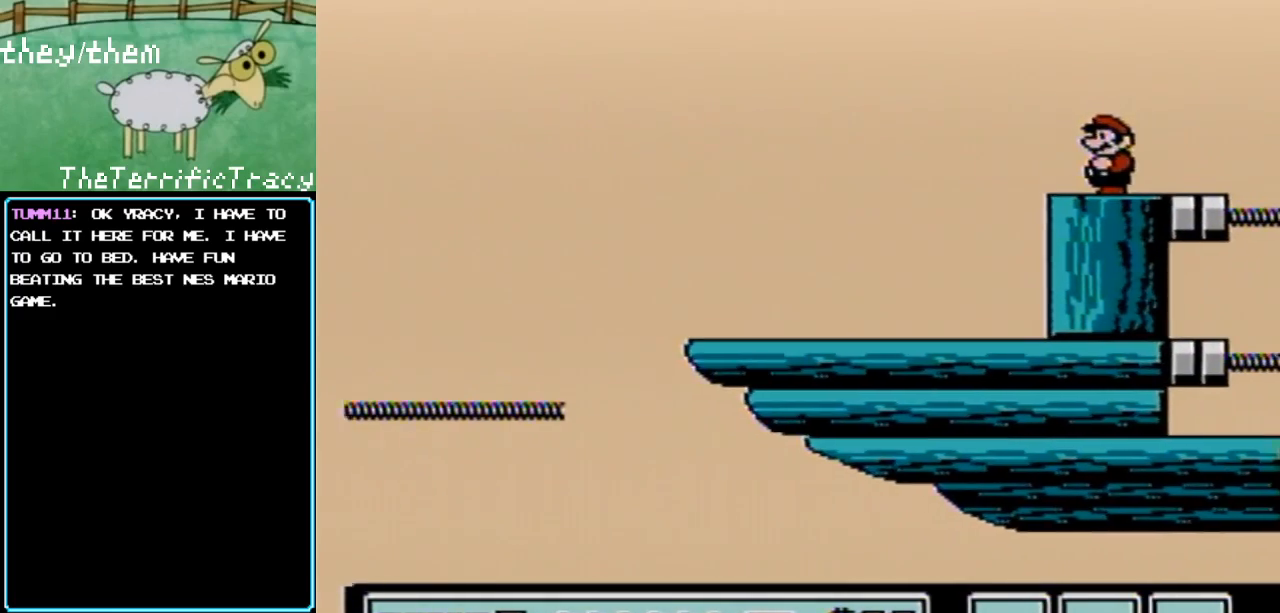
{"buttons": ["B"], "events": []}
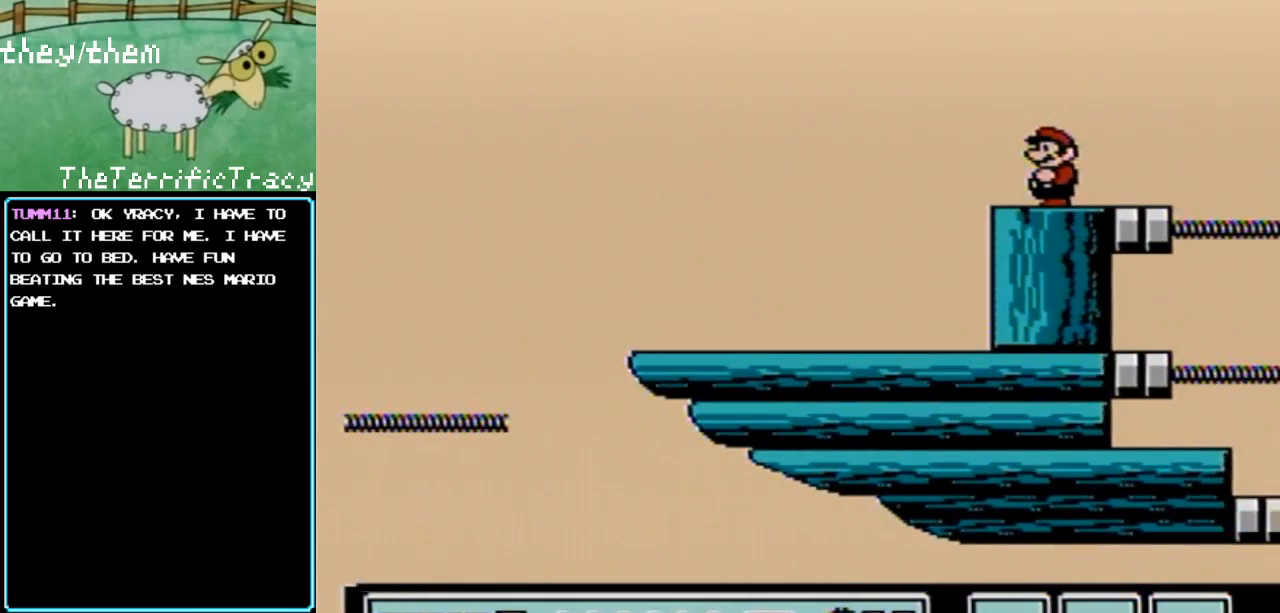
{"buttons": ["B"], "events": []}
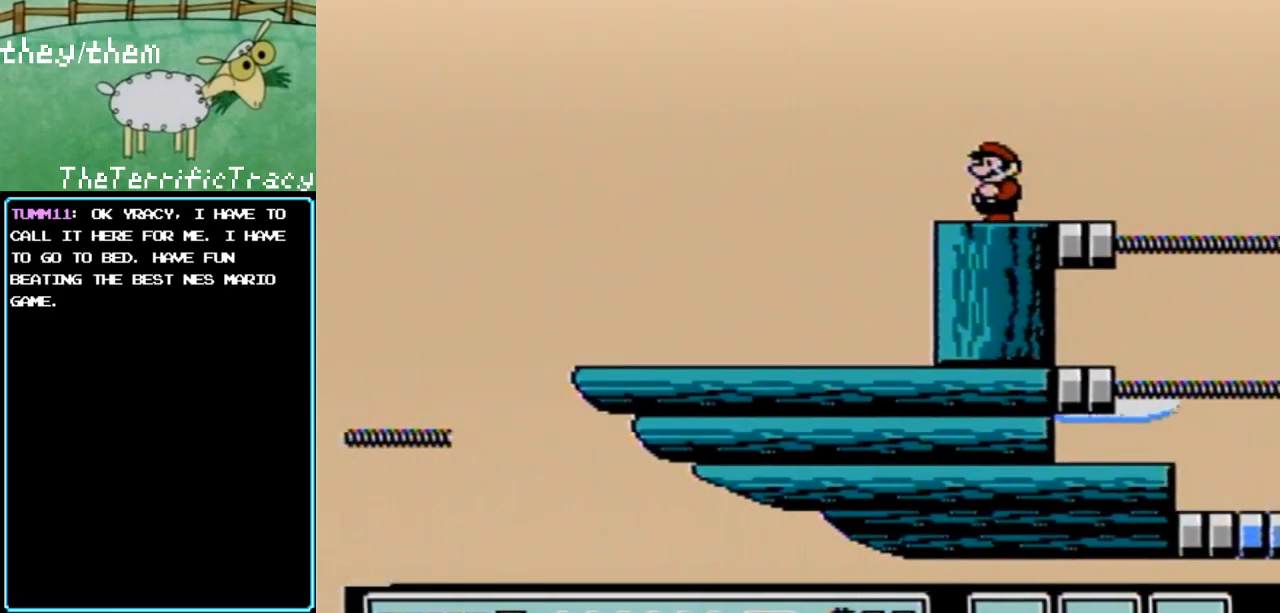
{"buttons": ["B"], "events": []}
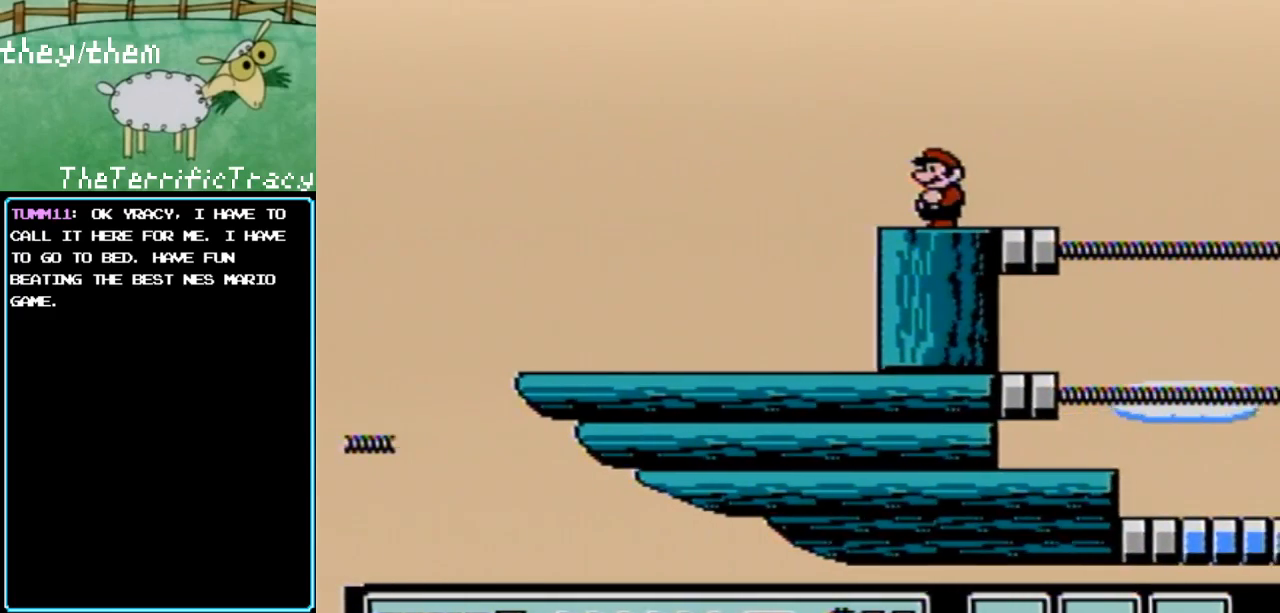
{"buttons": ["B"], "events": []}
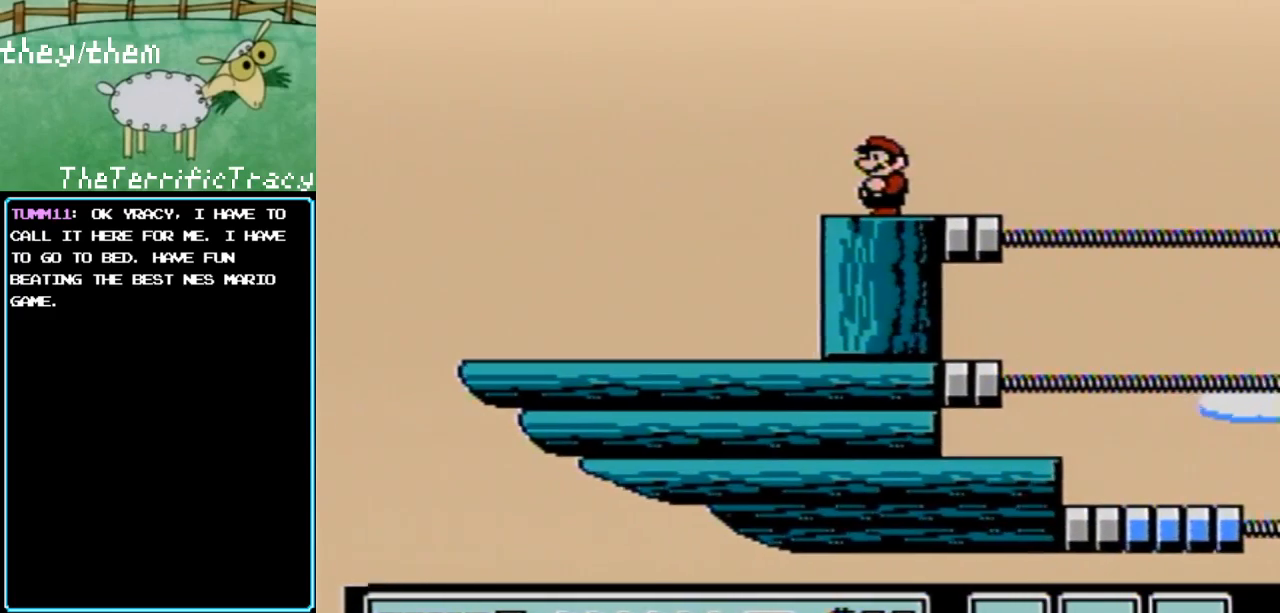
{"buttons": ["B"], "events": []}